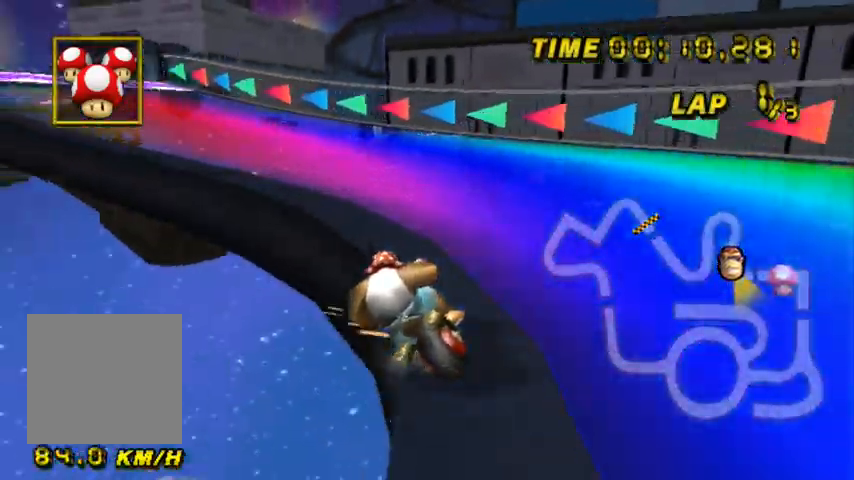
Gameplay with a controller; each line is a JSON object with the inputs held at the frame after it. "events" lists button and stick changes between this image and that frame as [ms after this image, input, new state], when the widget could be followed in between. Not read: L3 R1 R2 R3.
{"buttons": ["A"], "left_stick": "right", "events": [[266, "L2", "up"], [367, "left_stick", "center"], [467, "left_stick", "right"]]}
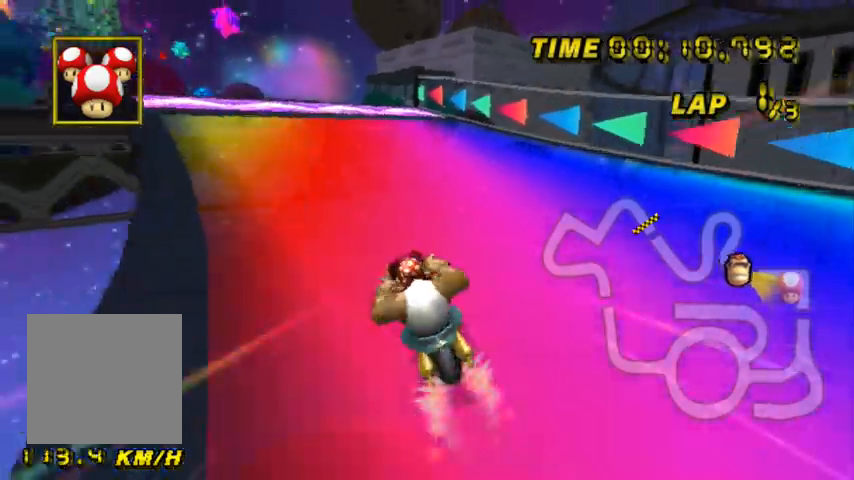
{"buttons": ["A"], "left_stick": "center", "events": [[267, "left_stick", "center"]]}
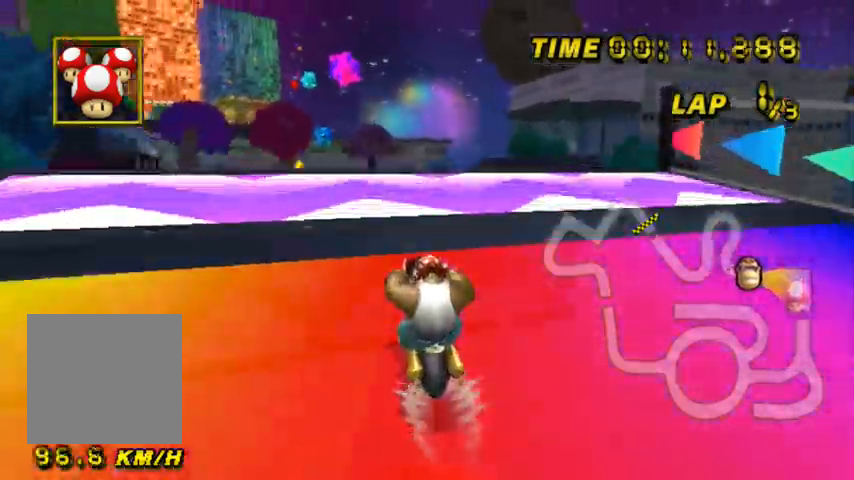
{"buttons": ["A"], "left_stick": "up-left", "events": [[33, "left_stick", "up"], [367, "left_stick", "up-left"]]}
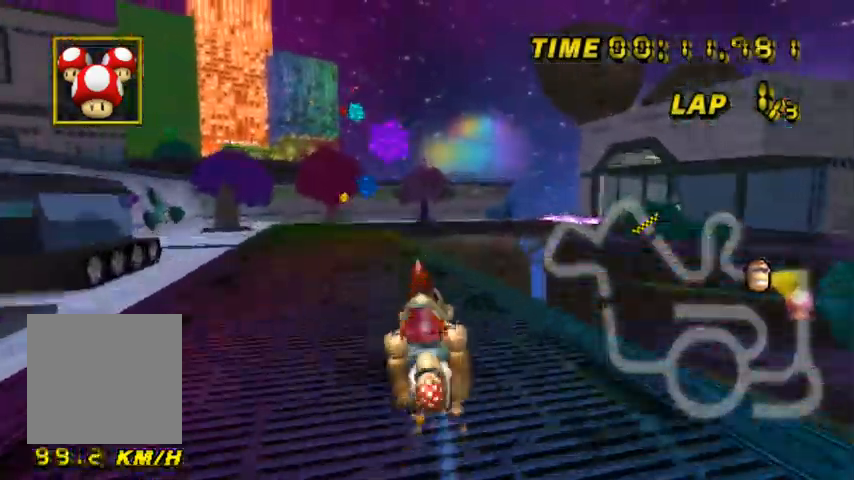
{"buttons": ["A"], "left_stick": "down", "events": [[33, "left_stick", "up"], [501, "left_stick", "down"]]}
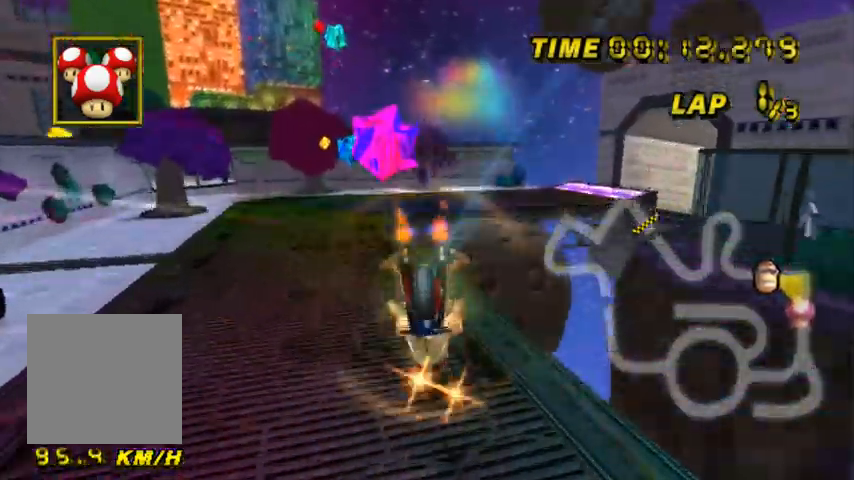
{"buttons": ["A", "L2"], "left_stick": "down-right", "events": [[333, "L2", "down"], [400, "left_stick", "down-right"]]}
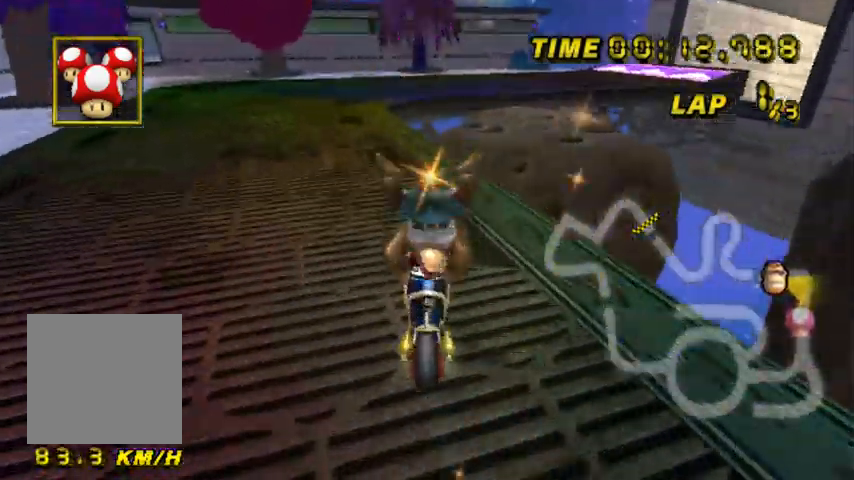
{"buttons": ["A", "L2"], "left_stick": "right", "events": [[33, "left_stick", "right"]]}
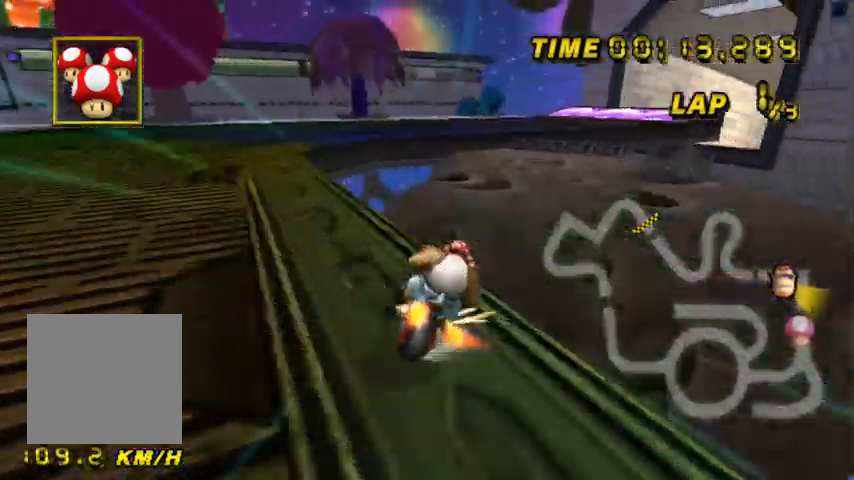
{"buttons": ["A", "L2"], "left_stick": "left", "events": [[267, "left_stick", "left"]]}
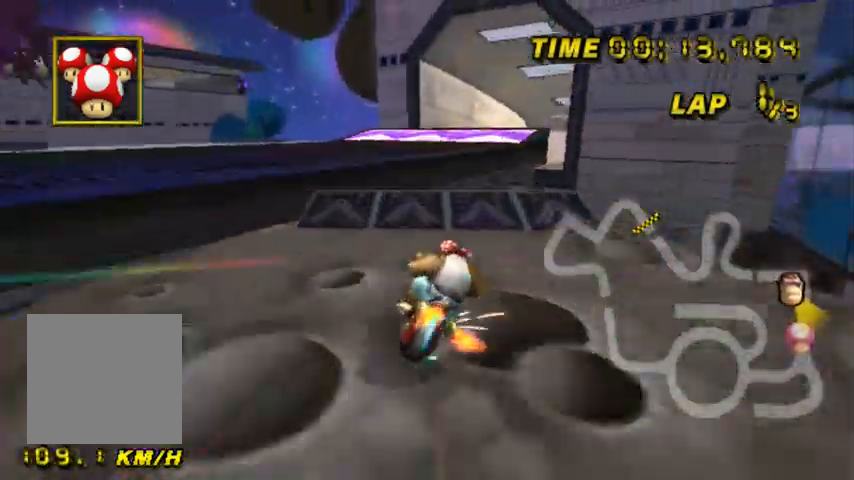
{"buttons": ["A", "L2"], "left_stick": "left", "events": [[67, "left_stick", "right"], [167, "left_stick", "left"]]}
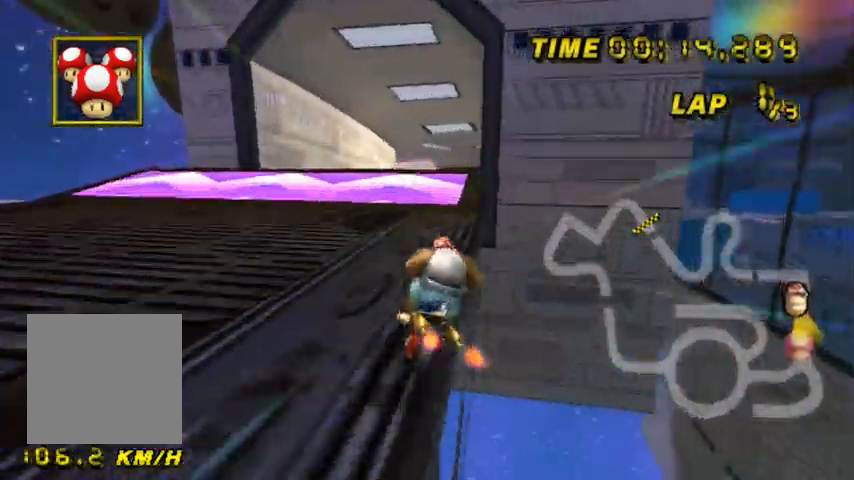
{"buttons": ["A", "L2"], "left_stick": "right", "events": [[400, "left_stick", "center"], [467, "left_stick", "right"]]}
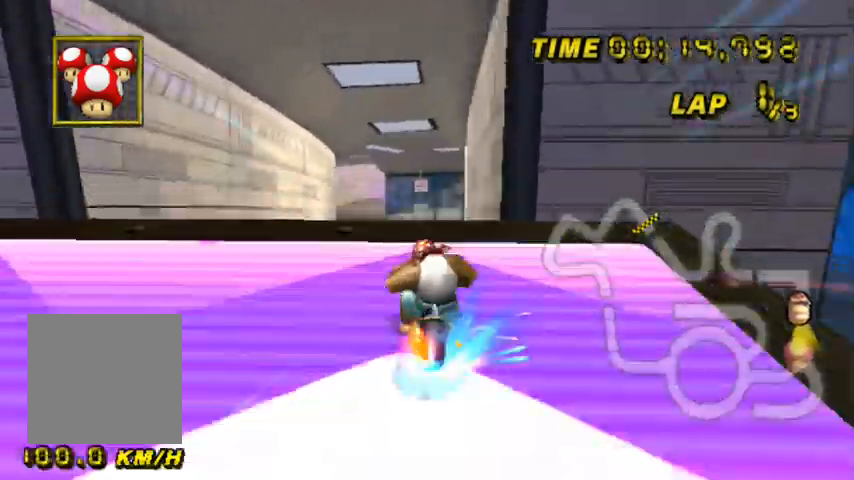
{"buttons": ["A", "L2"], "left_stick": "down", "events": [[33, "left_stick", "center"], [100, "left_stick", "left"], [234, "left_stick", "center"], [300, "left_stick", "right"], [367, "left_stick", "down-right"], [500, "left_stick", "down"]]}
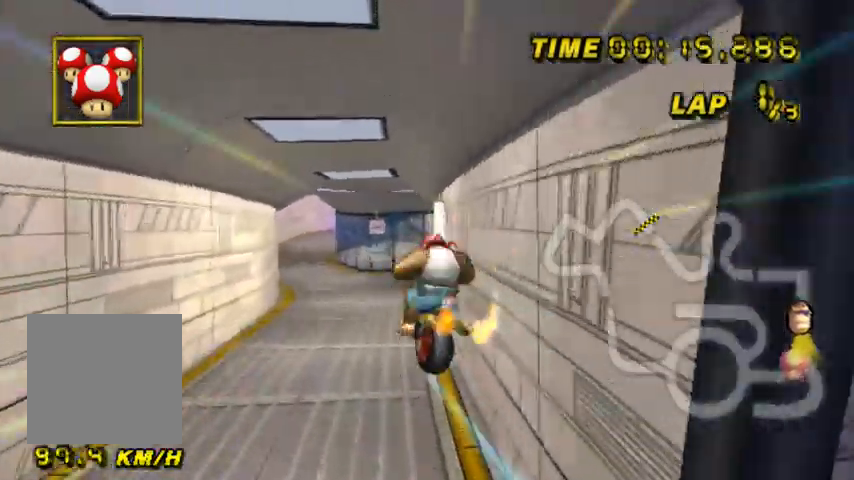
{"buttons": ["A", "L2"], "left_stick": "up", "events": [[468, "left_stick", "up"]]}
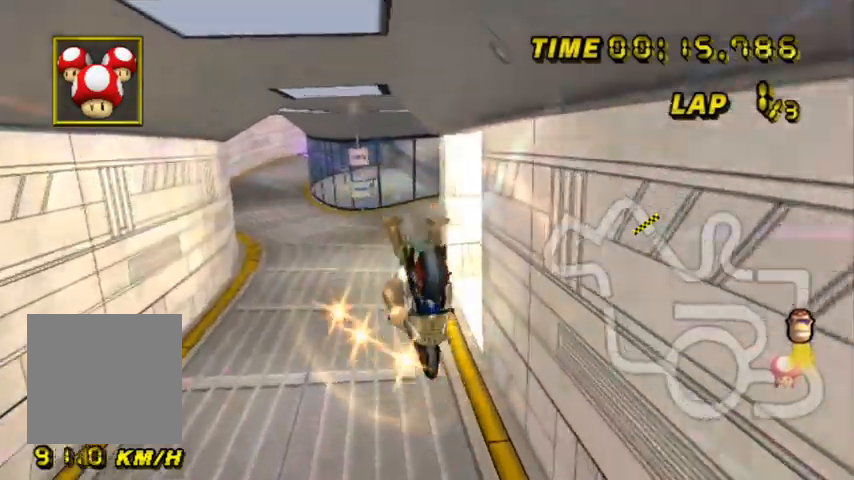
{"buttons": ["A", "L2"], "left_stick": "down", "events": [[367, "left_stick", "center"], [434, "left_stick", "down"]]}
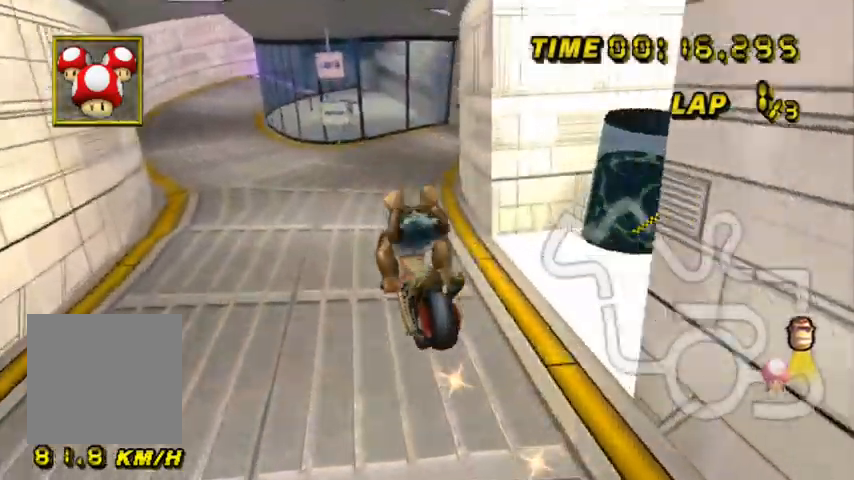
{"buttons": ["A", "L2"], "left_stick": "right", "events": [[166, "left_stick", "down-right"], [266, "left_stick", "right"]]}
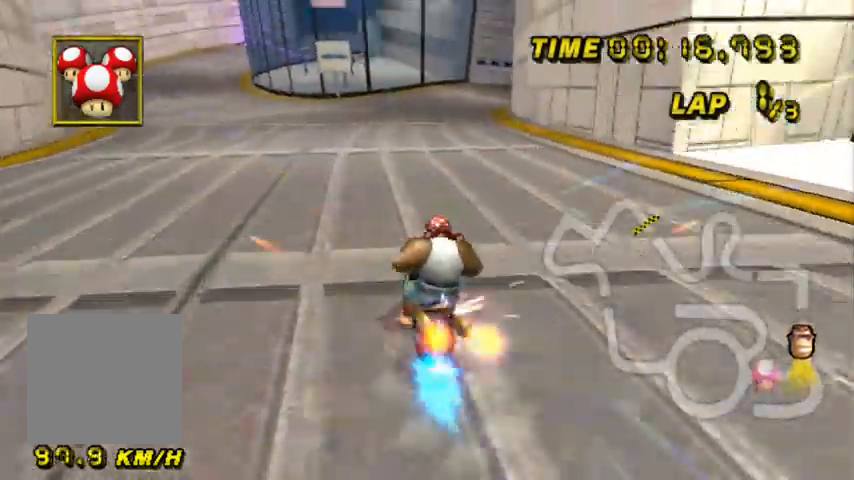
{"buttons": ["A", "L2"], "left_stick": "up-left", "events": [[67, "left_stick", "up-right"], [200, "left_stick", "center"], [267, "left_stick", "up-left"]]}
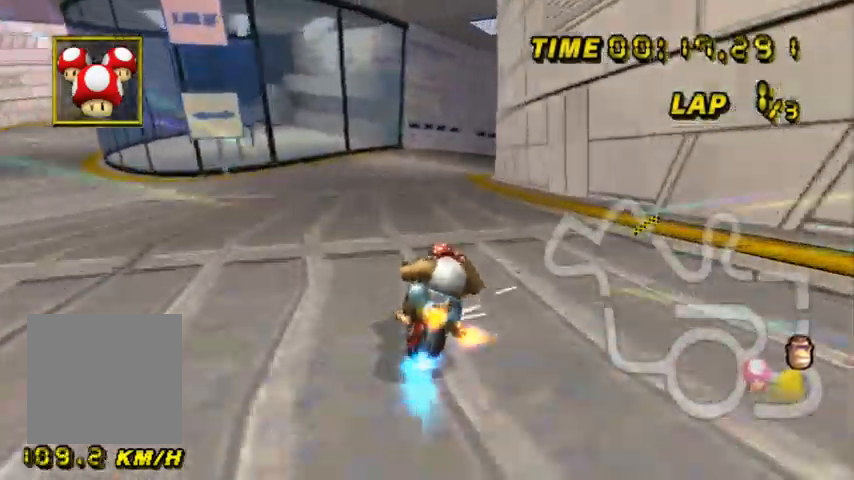
{"buttons": ["A", "L2"], "left_stick": "up-left", "events": [[100, "left_stick", "up-right"], [433, "left_stick", "up-left"]]}
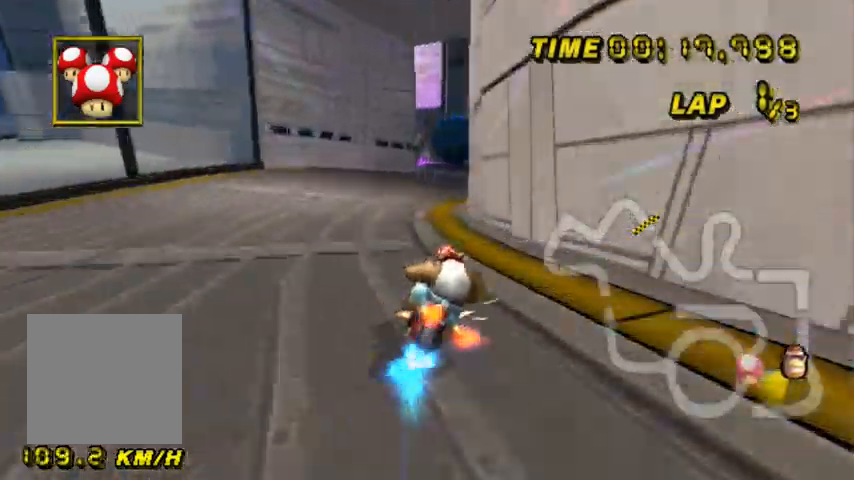
{"buttons": ["A", "L2"], "left_stick": "right", "events": [[167, "left_stick", "up-right"], [501, "left_stick", "right"]]}
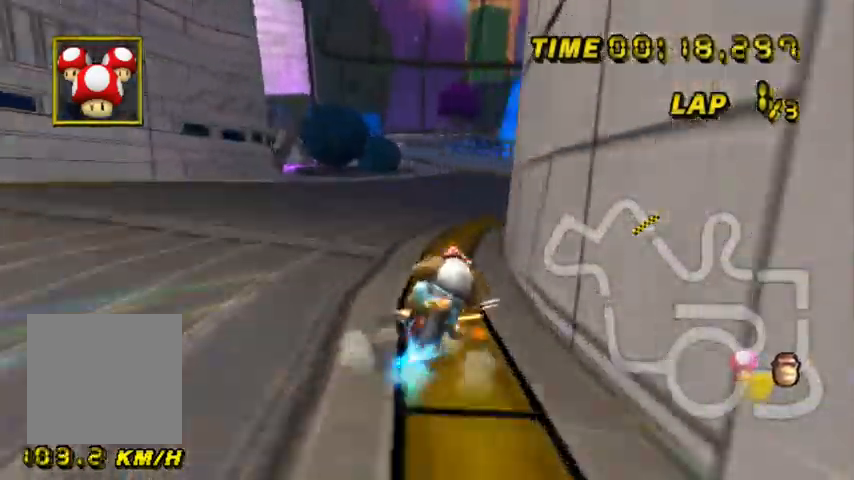
{"buttons": ["A"], "left_stick": "right", "events": [[133, "L2", "up"], [200, "left_stick", "center"], [266, "left_stick", "right"]]}
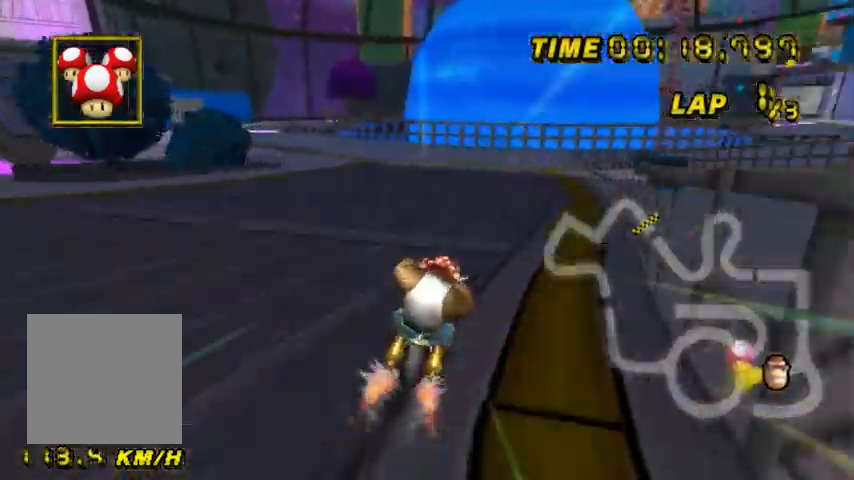
{"buttons": ["A"], "left_stick": "center", "events": [[33, "left_stick", "center"]]}
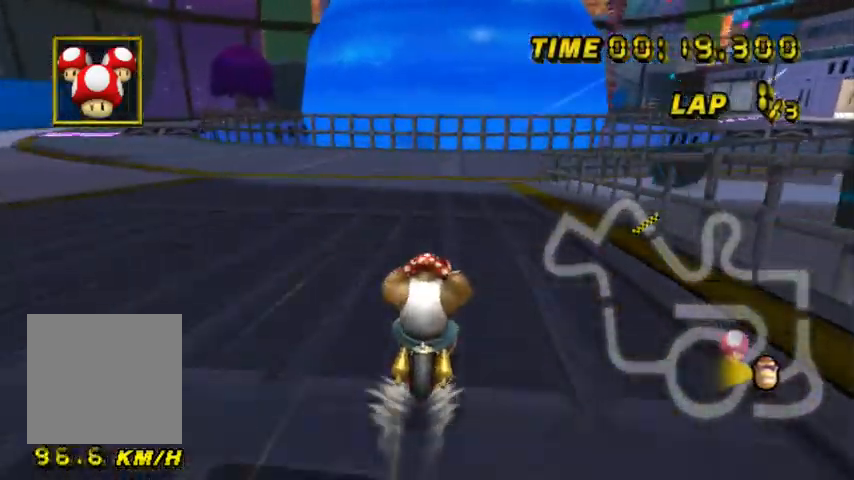
{"buttons": ["A", "L2"], "left_stick": "up-right", "events": [[101, "L2", "down"], [334, "left_stick", "up-right"]]}
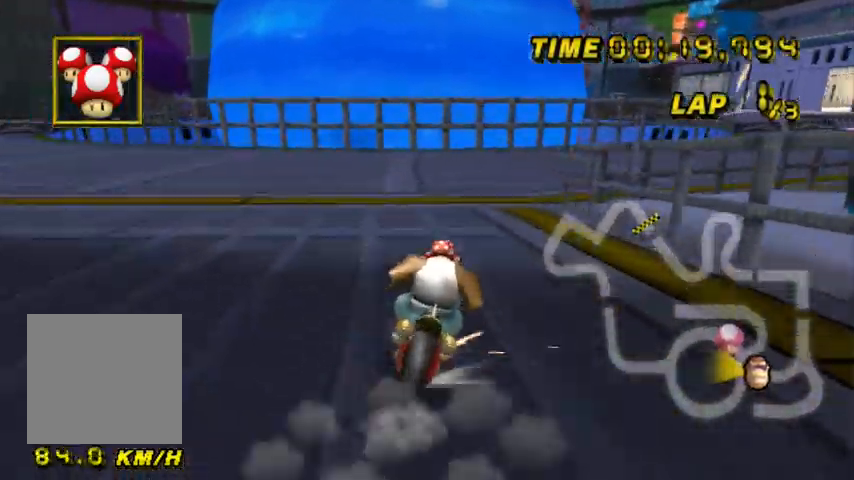
{"buttons": ["A", "L2"], "left_stick": "up-right", "events": []}
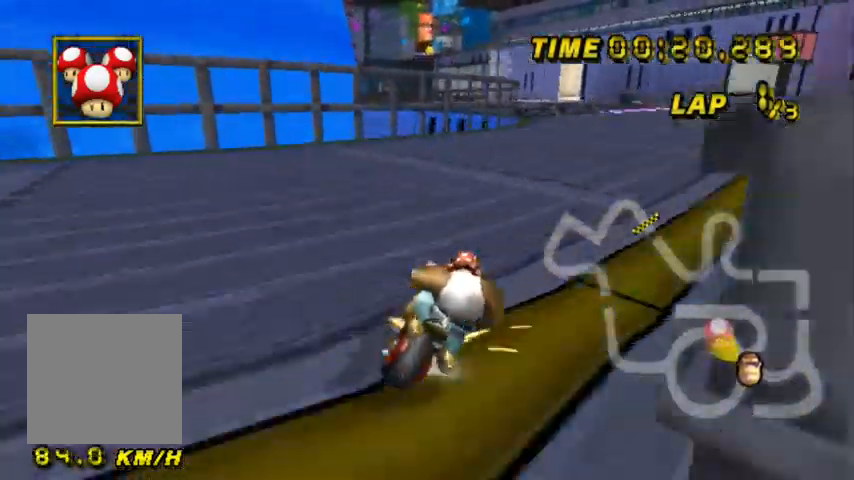
{"buttons": ["A", "L2"], "left_stick": "left", "events": [[133, "left_stick", "left"]]}
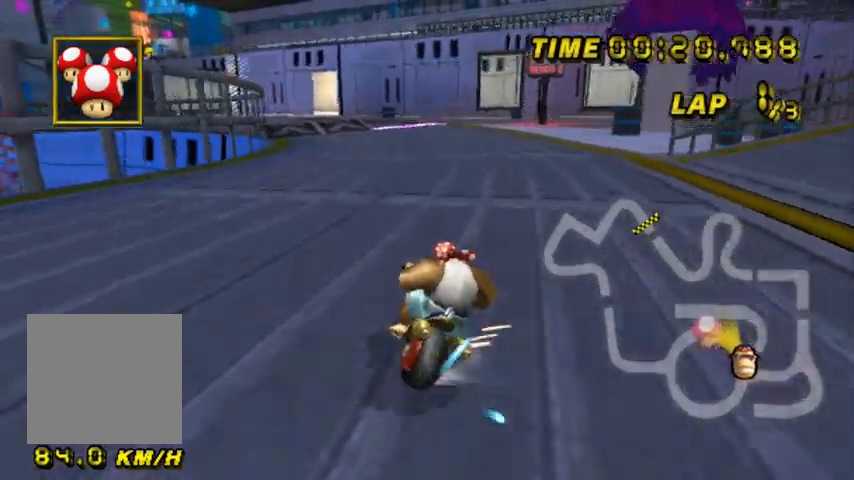
{"buttons": ["A"], "left_stick": "left", "events": [[300, "L2", "up"]]}
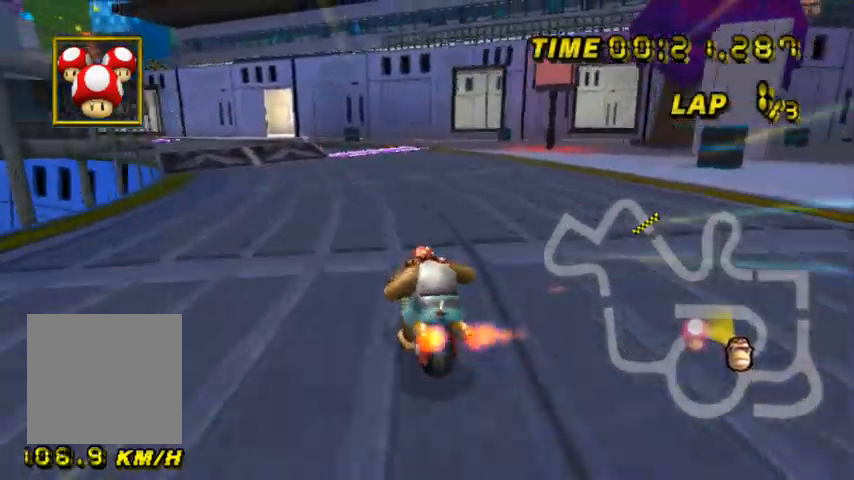
{"buttons": ["A"], "left_stick": "center", "events": [[101, "left_stick", "center"]]}
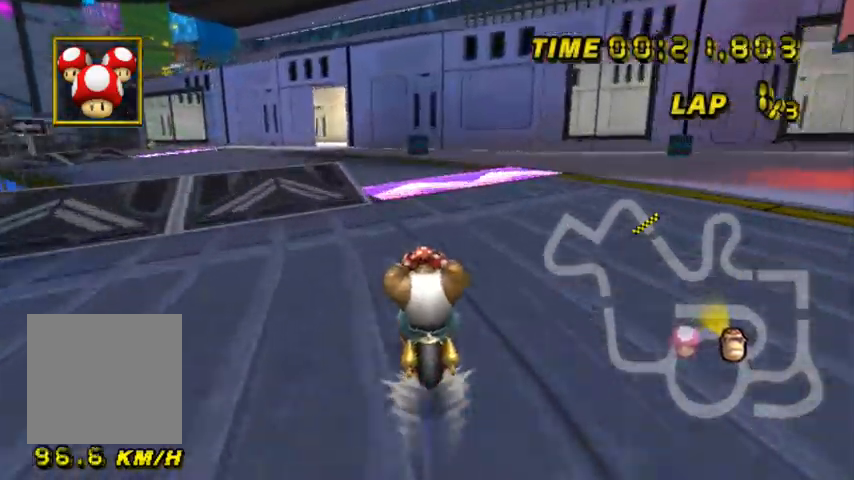
{"buttons": ["A", "L2"], "left_stick": "up-left", "events": [[67, "L2", "down"], [167, "left_stick", "up-left"]]}
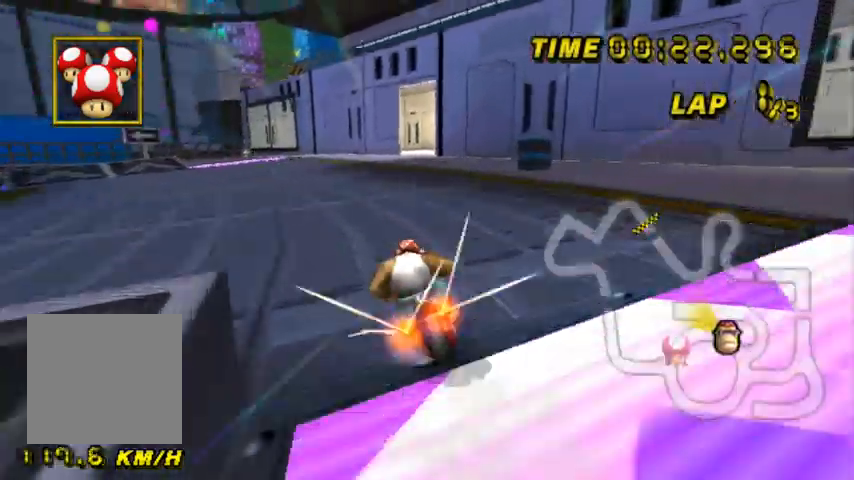
{"buttons": ["A"], "left_stick": "left", "events": [[233, "L2", "up"], [400, "left_stick", "left"]]}
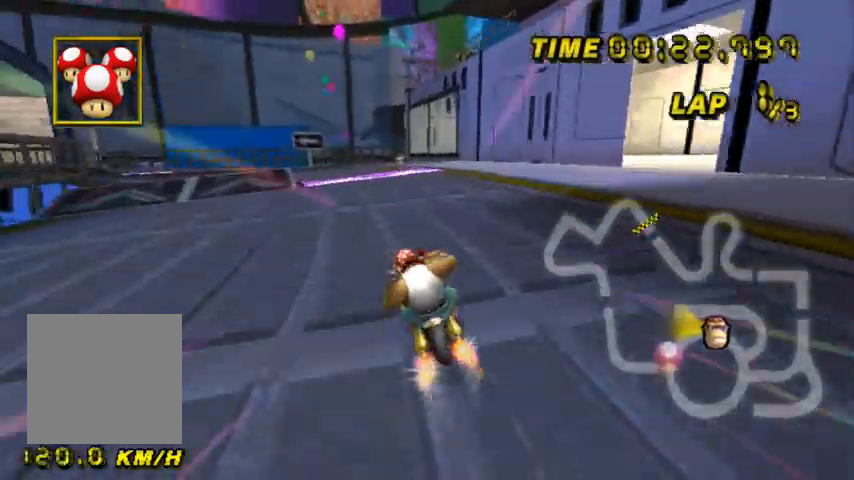
{"buttons": ["A", "L2"], "left_stick": "up-left", "events": [[334, "L2", "down"], [467, "left_stick", "up-left"]]}
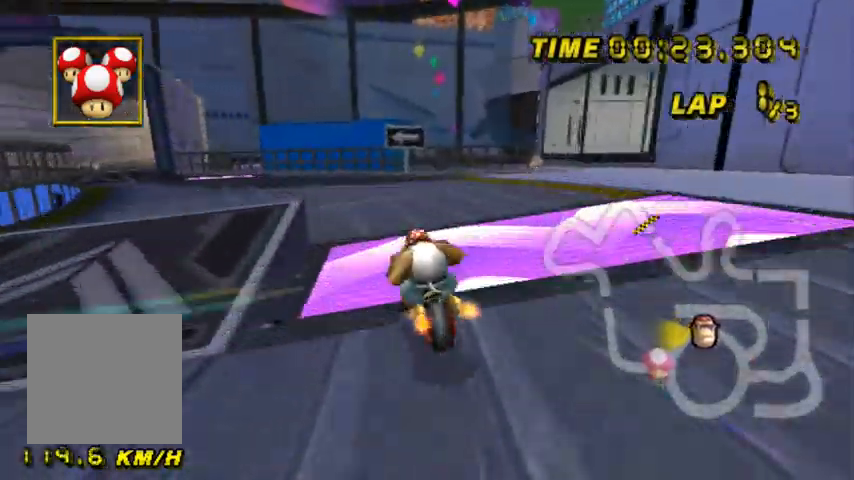
{"buttons": ["A", "L2"], "left_stick": "center", "events": [[167, "left_stick", "up-right"], [301, "left_stick", "center"]]}
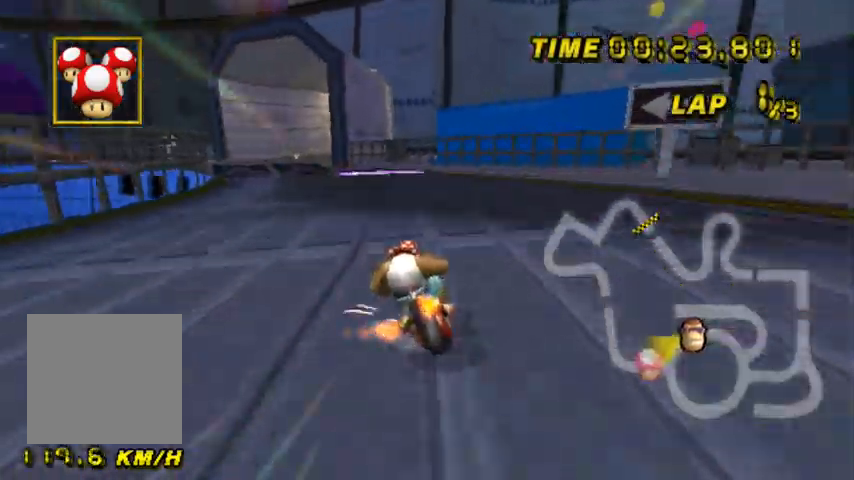
{"buttons": ["A"], "left_stick": "left", "events": [[167, "L2", "up"], [167, "left_stick", "left"]]}